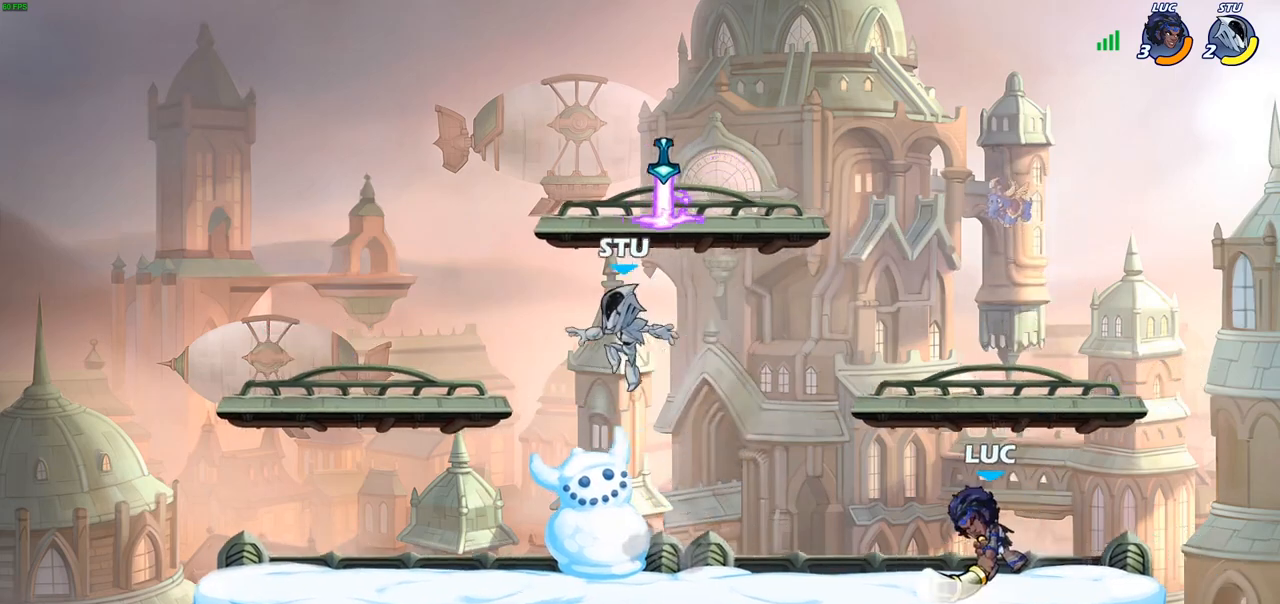
Gameplay with a controller (PlayStation layout); each line is a JSON object with the inputs held at the frame after it. "events" lists button and stick changes between this image and that frame as [ms after this image, input, new state], when the widget could be followed in between.
{"buttons": [], "left_stick": "center", "right_stick": "center", "events": []}
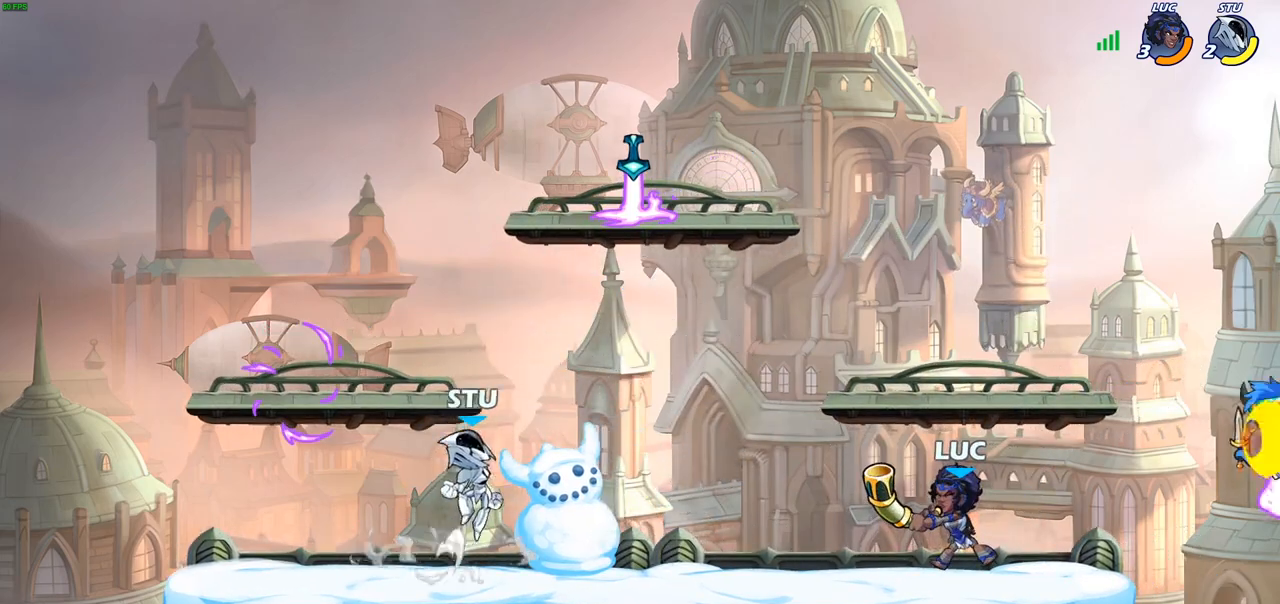
{"buttons": [], "left_stick": "left", "right_stick": "center", "events": [[183, "left_stick", "left"], [200, "CROSS", "down"], [317, "CROSS", "up"], [333, "R1", "down"], [433, "R1", "up"]]}
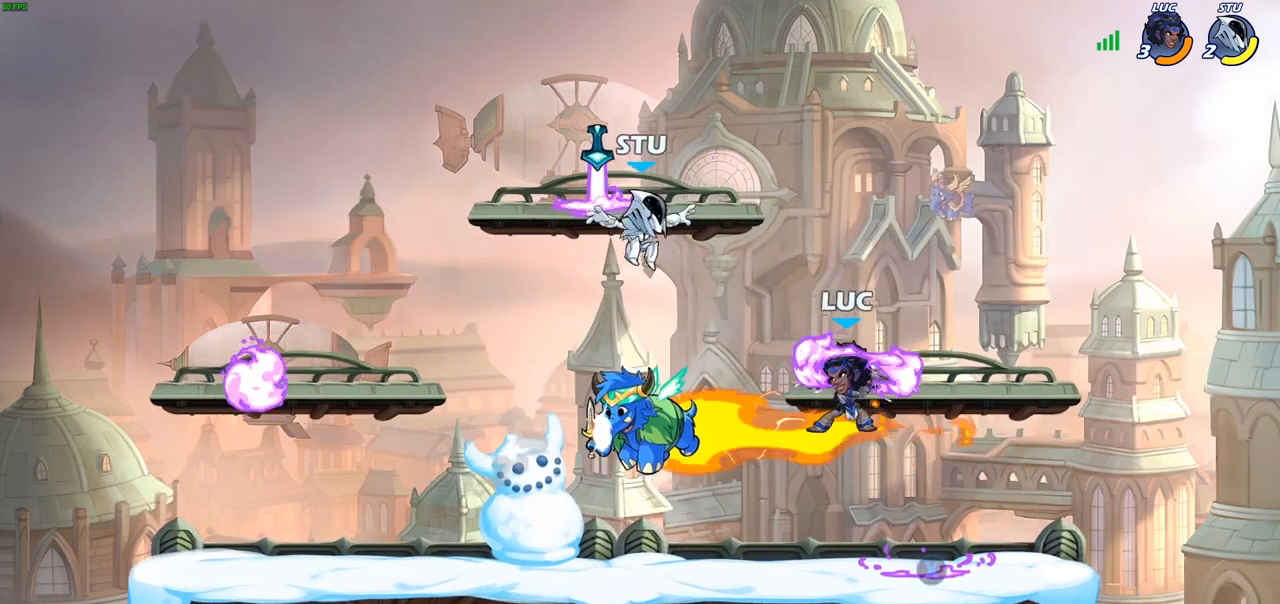
{"buttons": [], "left_stick": "center", "right_stick": "center", "events": [[17, "left_stick", "down-left"], [267, "R2", "down"], [283, "left_stick", "center"], [317, "CIRCLE", "down"], [417, "CIRCLE", "up"], [417, "R2", "up"]]}
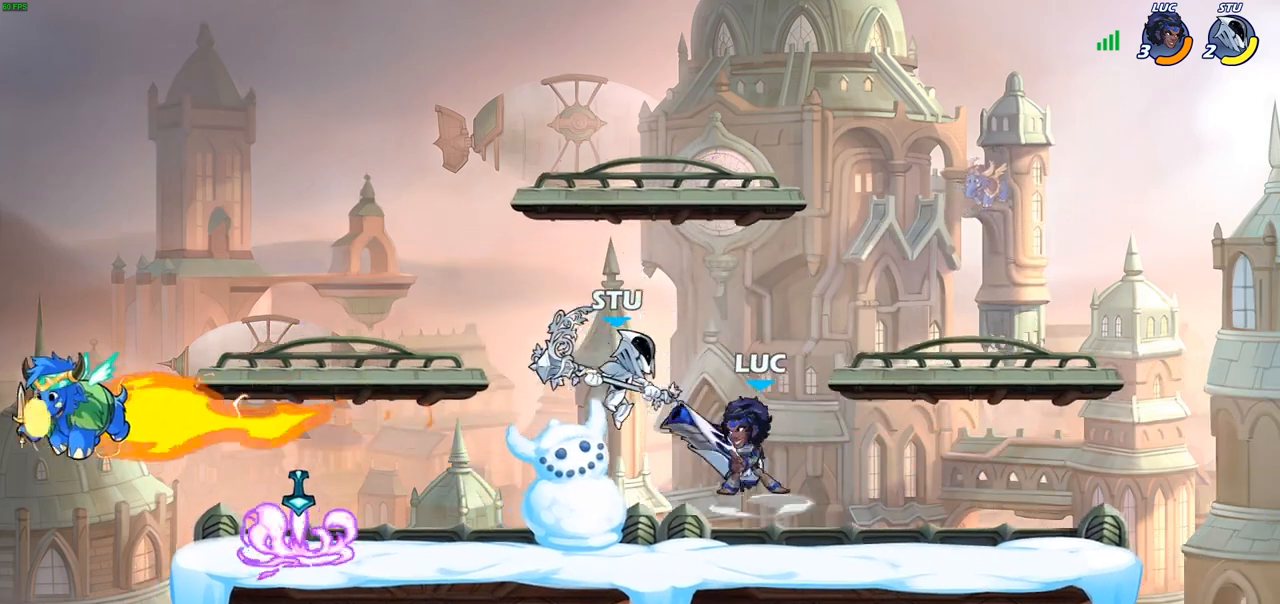
{"buttons": [], "left_stick": "right", "right_stick": "center", "events": [[467, "left_stick", "right"]]}
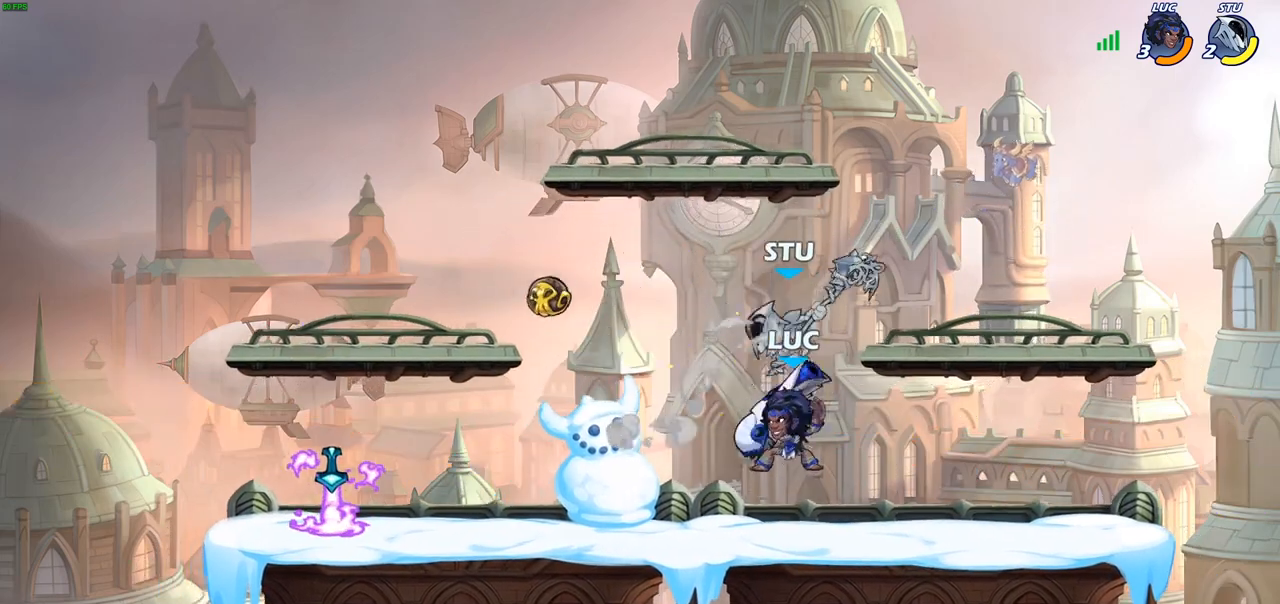
{"buttons": [], "left_stick": "center", "right_stick": "center", "events": [[133, "CROSS", "down"], [283, "CROSS", "up"], [300, "left_stick", "up"], [400, "left_stick", "left"], [483, "left_stick", "center"]]}
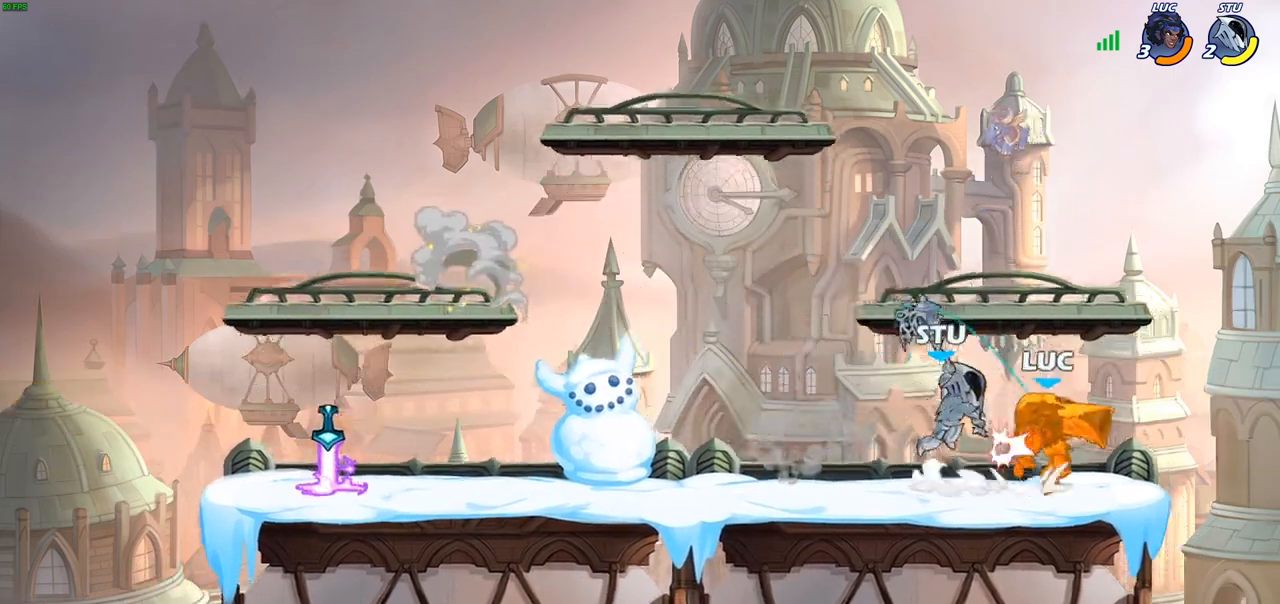
{"buttons": [], "left_stick": "center", "right_stick": "center", "events": [[233, "left_stick", "left"], [283, "SQUARE", "down"], [350, "left_stick", "center"], [367, "SQUARE", "up"]]}
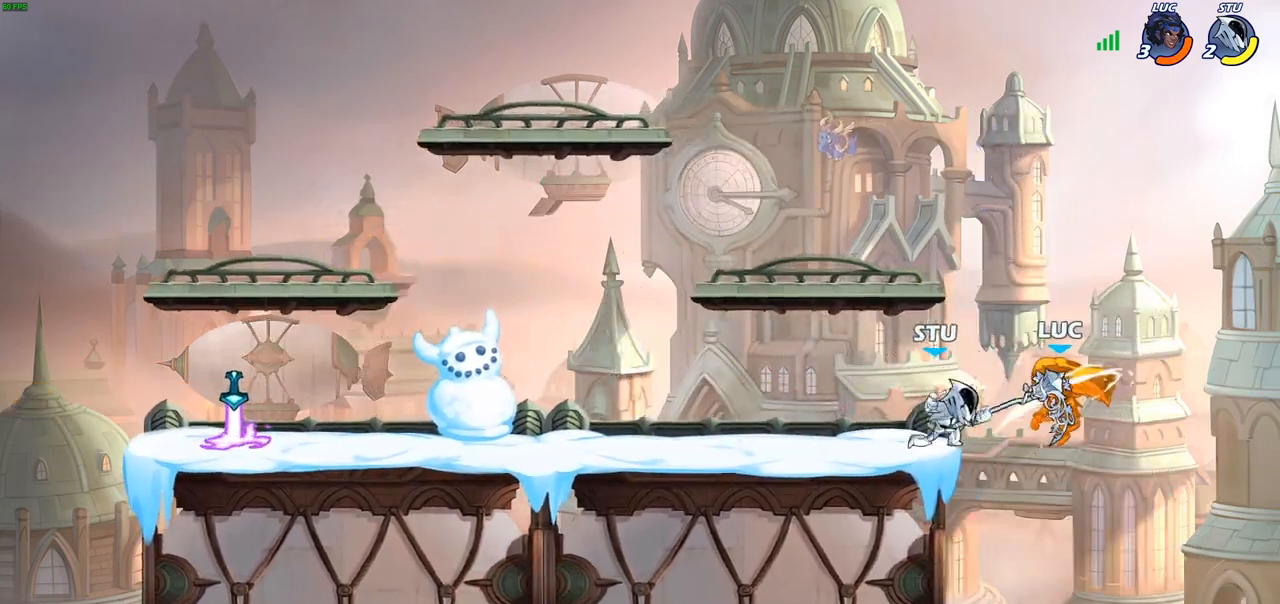
{"buttons": [], "left_stick": "right", "right_stick": "center", "events": [[417, "left_stick", "right"]]}
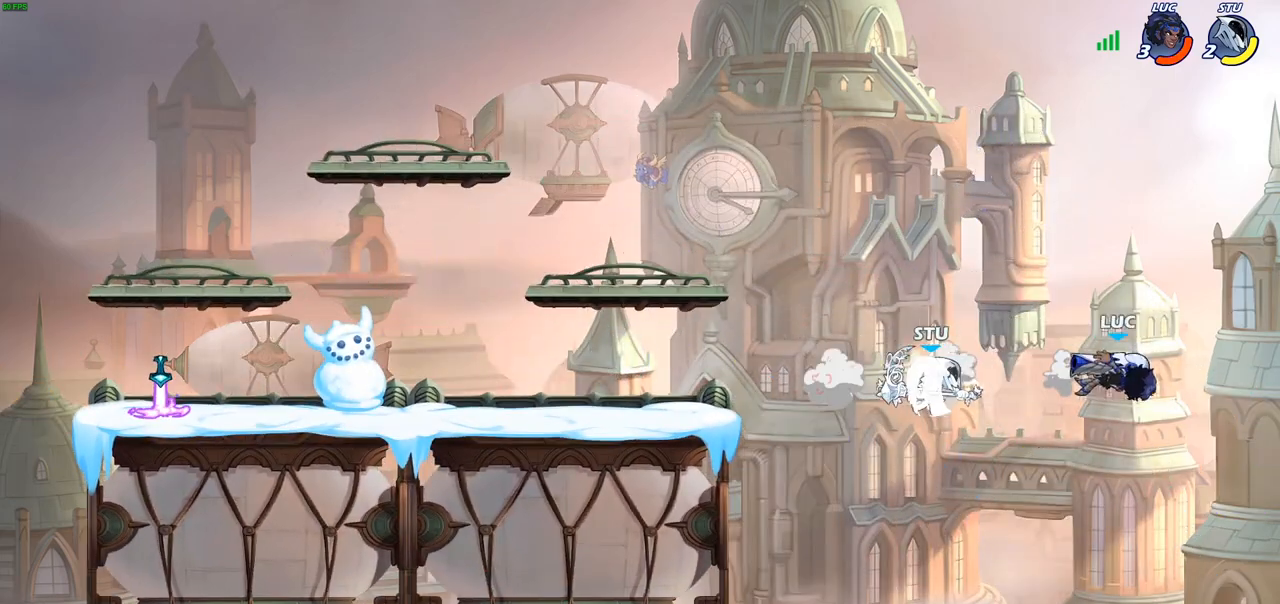
{"buttons": [], "left_stick": "center", "right_stick": "center", "events": [[83, "left_stick", "down-right"], [217, "left_stick", "down-left"], [350, "CIRCLE", "down"], [350, "left_stick", "up-left"], [433, "CIRCLE", "up"], [467, "left_stick", "center"]]}
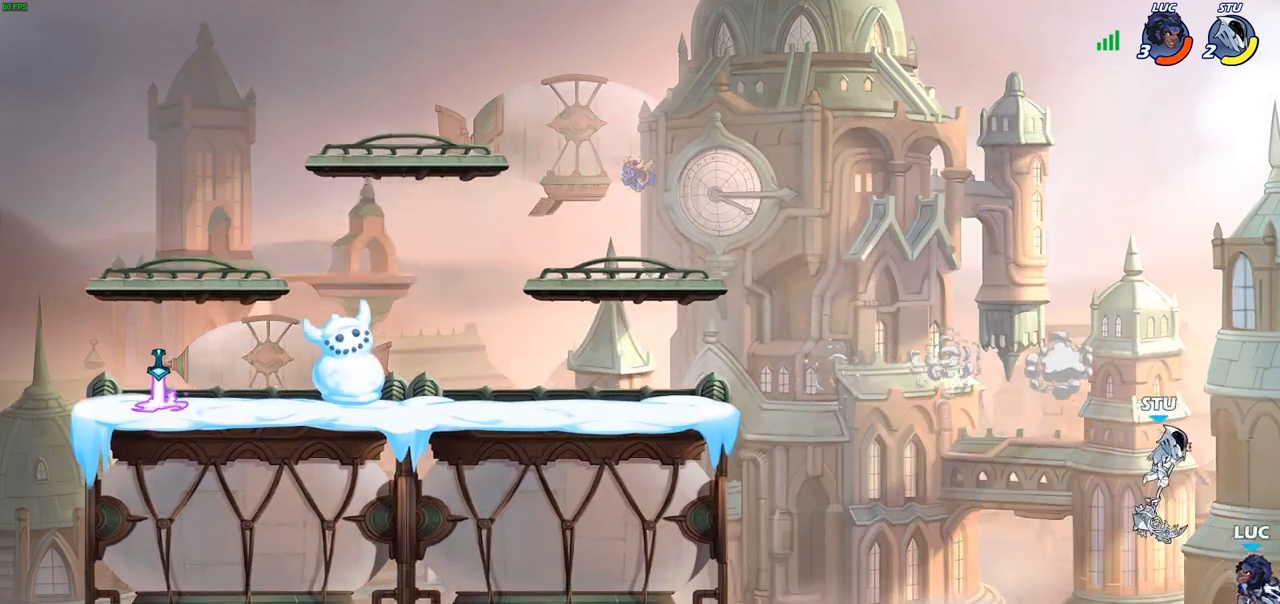
{"buttons": ["CROSS"], "left_stick": "left", "right_stick": "center", "events": [[267, "left_stick", "left"], [500, "CROSS", "down"]]}
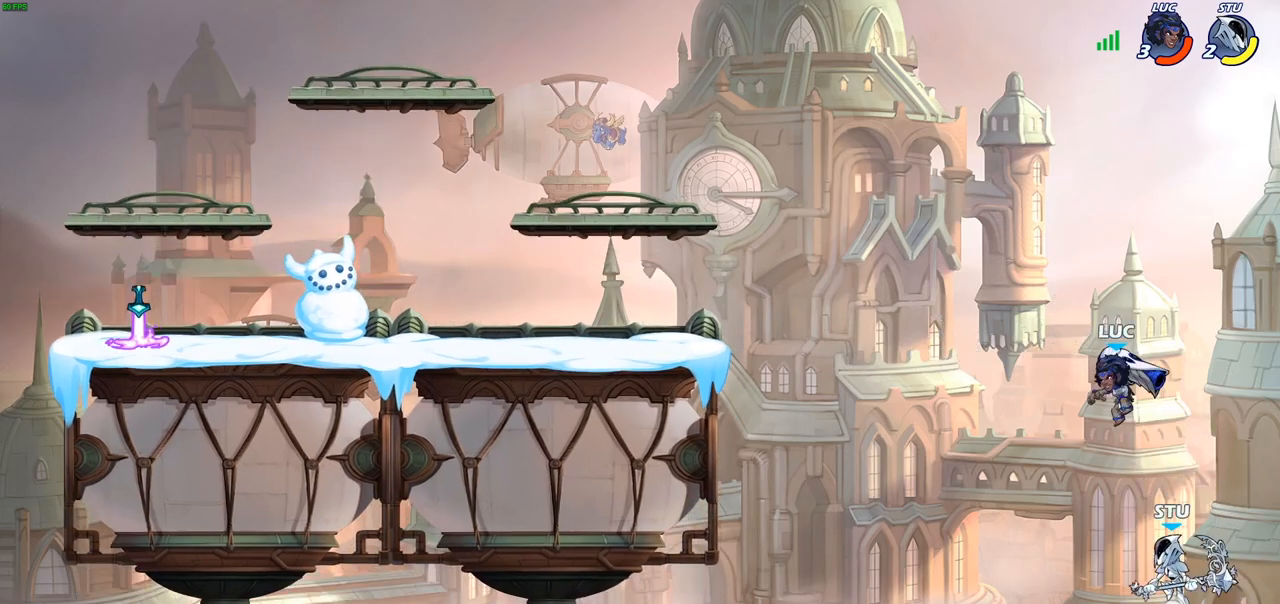
{"buttons": [], "left_stick": "down-left", "right_stick": "center", "events": [[233, "CROSS", "up"], [417, "left_stick", "down-left"]]}
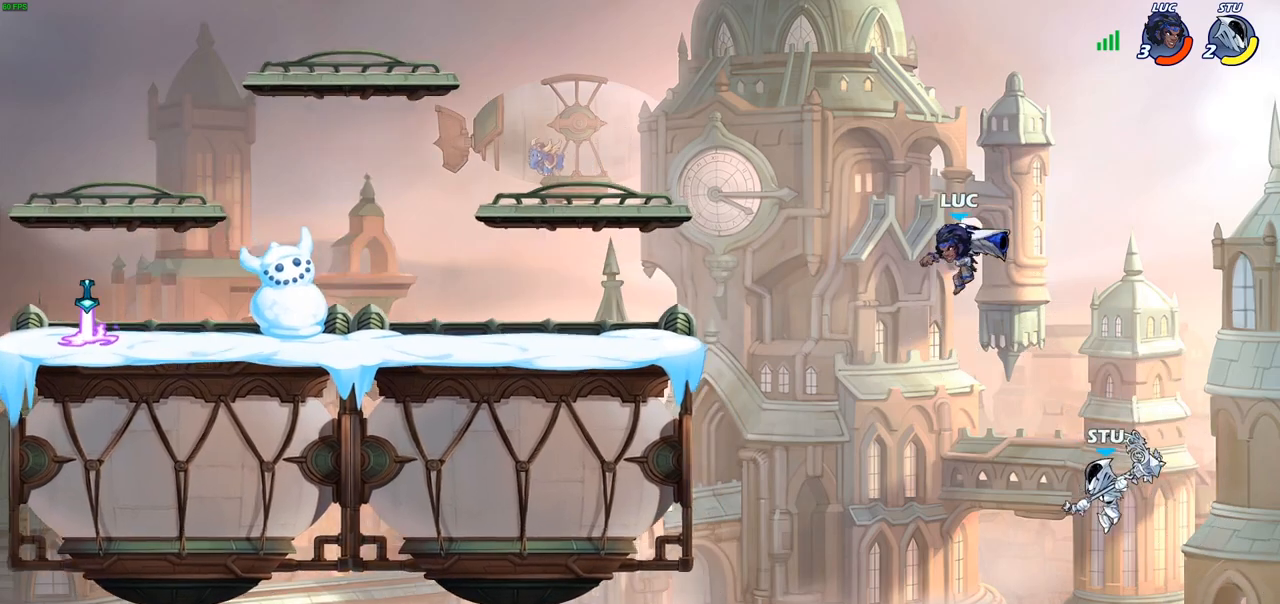
{"buttons": [], "left_stick": "center", "right_stick": "center", "events": [[133, "CIRCLE", "down"], [217, "left_stick", "down"], [400, "CIRCLE", "up"], [450, "left_stick", "center"]]}
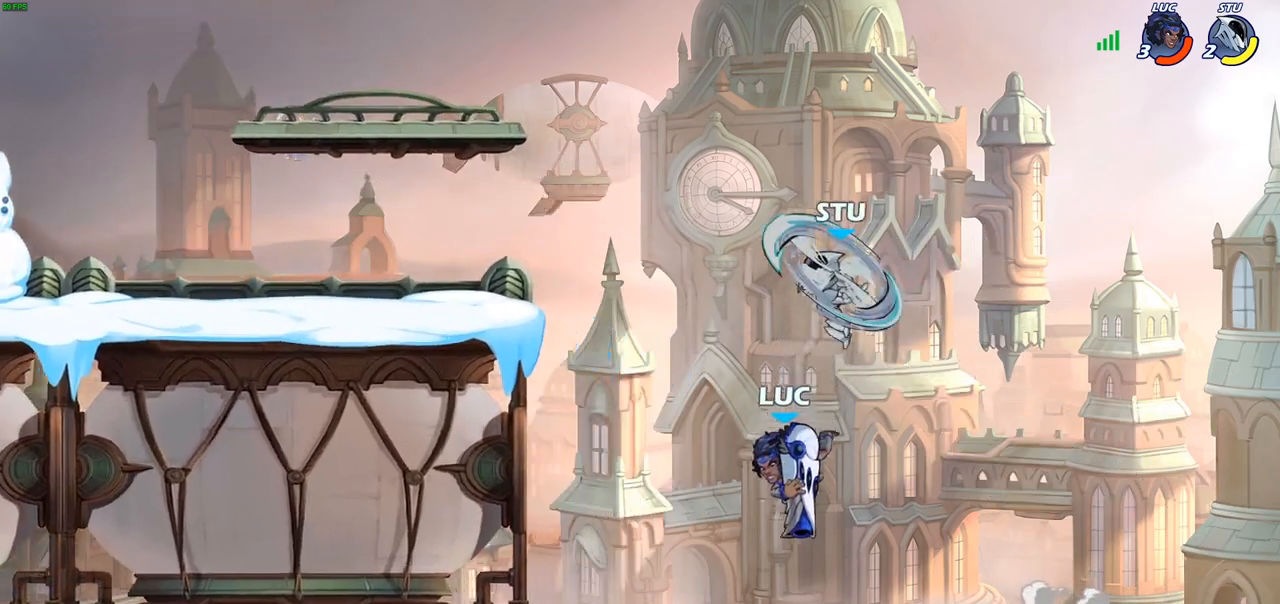
{"buttons": [], "left_stick": "left", "right_stick": "center", "events": [[200, "left_stick", "left"]]}
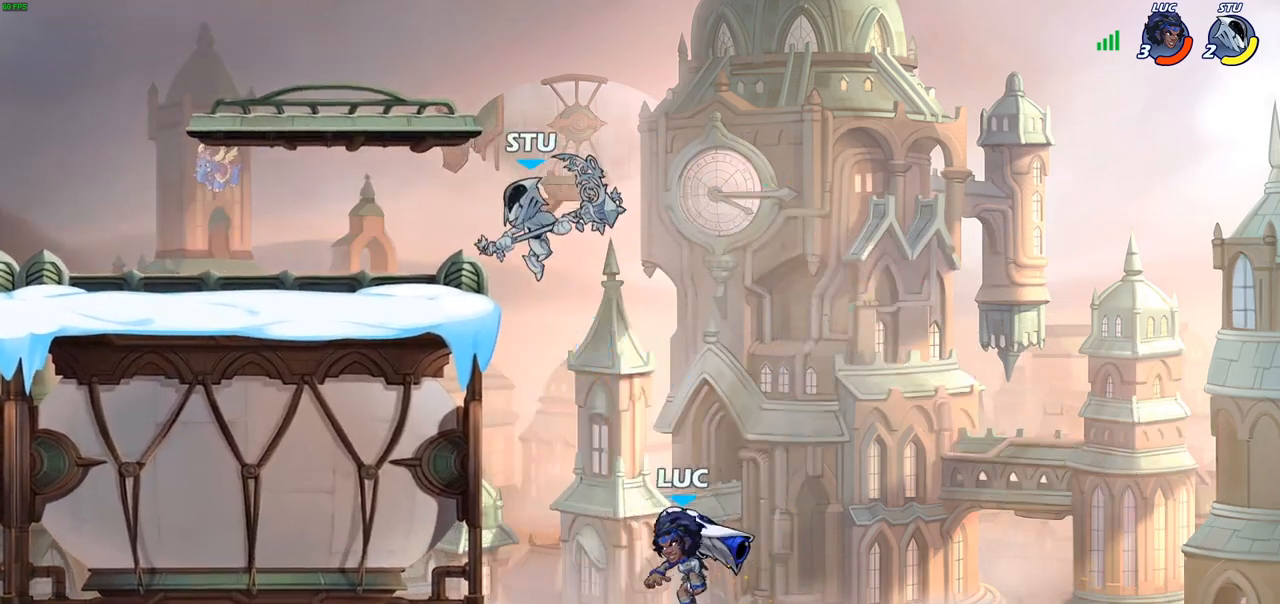
{"buttons": [], "left_stick": "up-right", "right_stick": "center", "events": [[17, "SQUARE", "down"], [133, "SQUARE", "up"], [400, "left_stick", "up-right"]]}
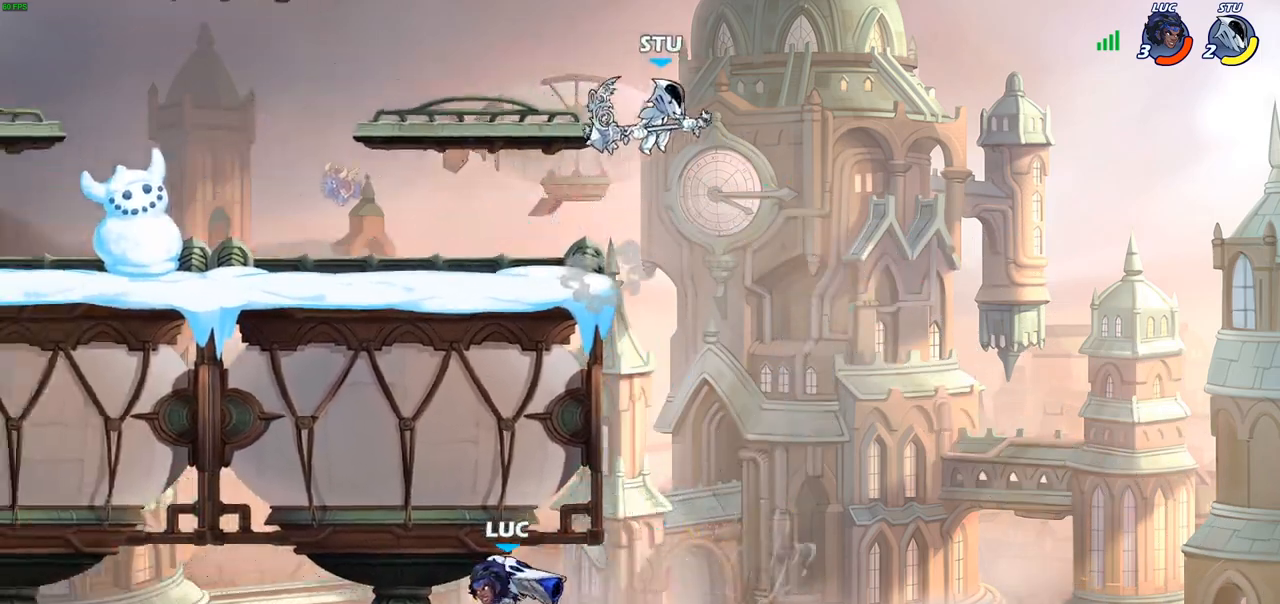
{"buttons": ["CROSS"], "left_stick": "right", "right_stick": "center", "events": [[83, "left_stick", "right"], [317, "CROSS", "down"]]}
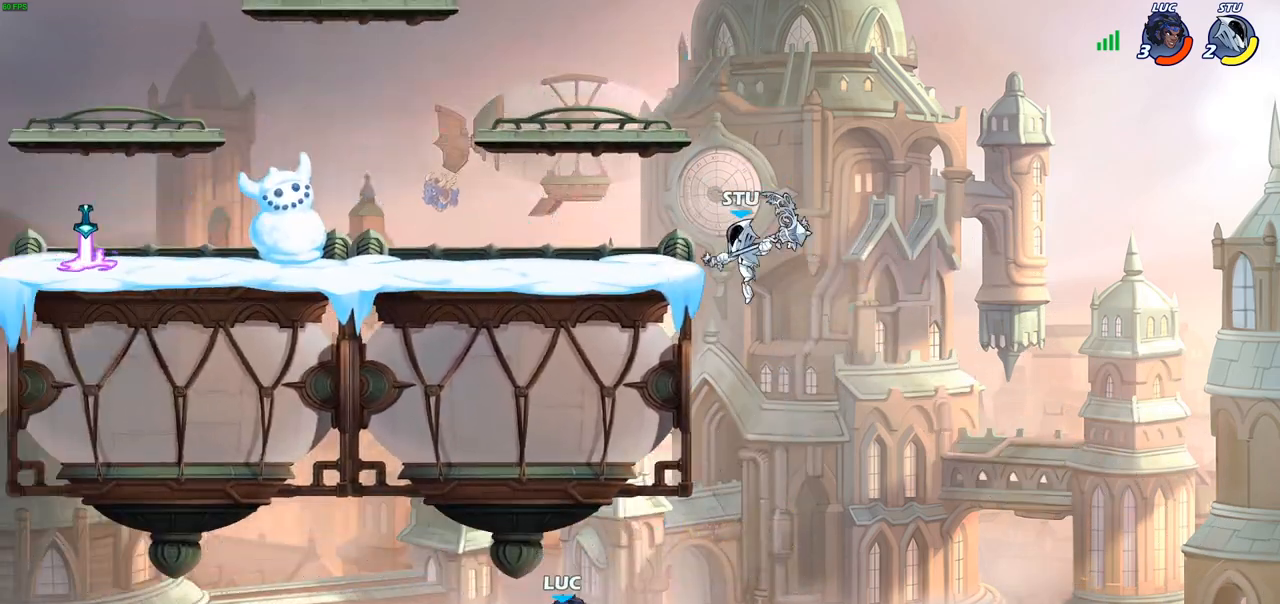
{"buttons": ["R2"], "left_stick": "up-right", "right_stick": "center", "events": [[100, "CROSS", "up"], [133, "left_stick", "up-right"], [300, "R2", "down"]]}
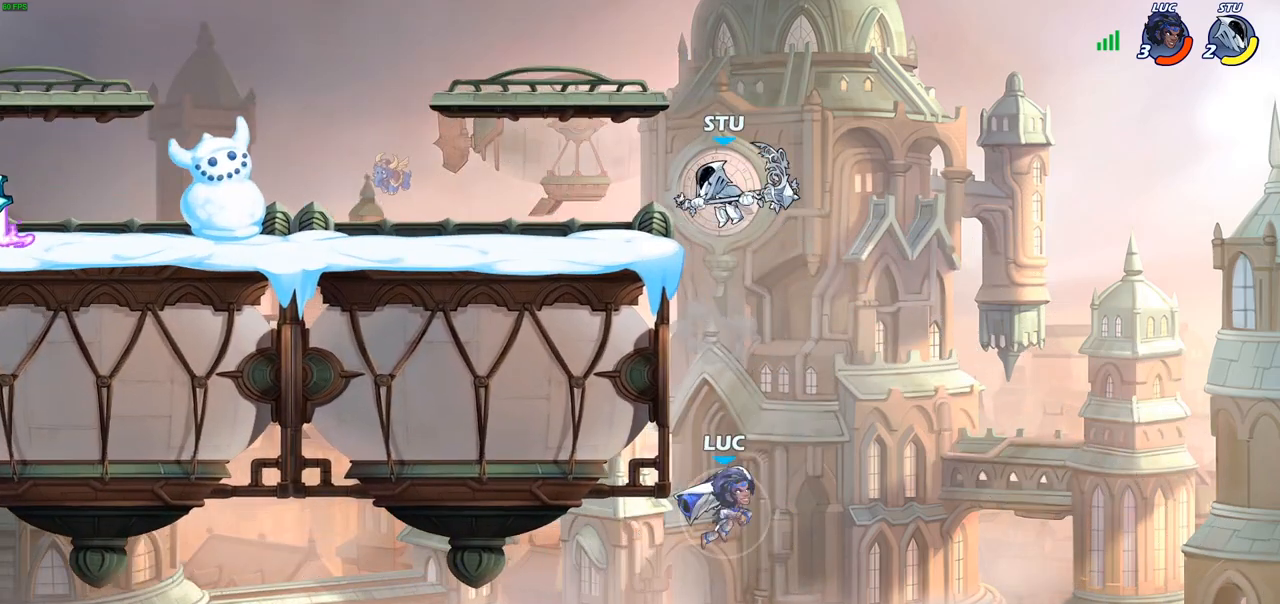
{"buttons": [], "left_stick": "left", "right_stick": "center", "events": [[100, "left_stick", "up-left"], [133, "R2", "up"], [150, "SQUARE", "down"], [150, "left_stick", "left"], [283, "SQUARE", "up"]]}
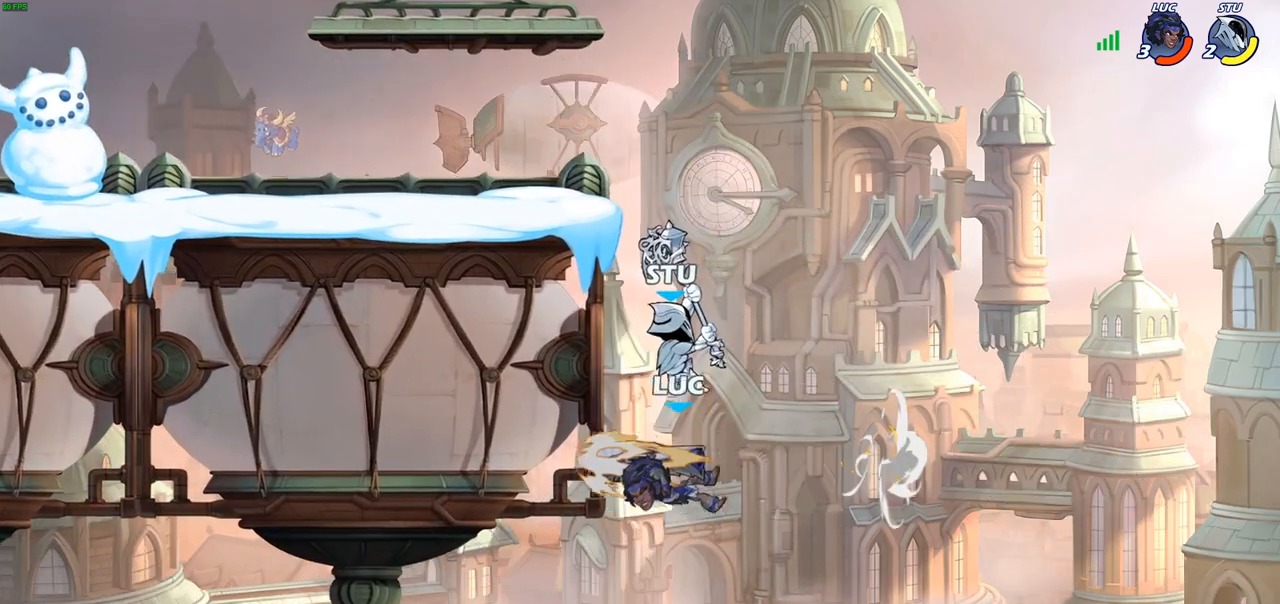
{"buttons": [], "left_stick": "left", "right_stick": "center", "events": [[217, "left_stick", "up-right"], [250, "CROSS", "down"], [333, "CIRCLE", "down"], [333, "CROSS", "up"], [367, "left_stick", "up-left"], [400, "CIRCLE", "up"], [417, "left_stick", "left"]]}
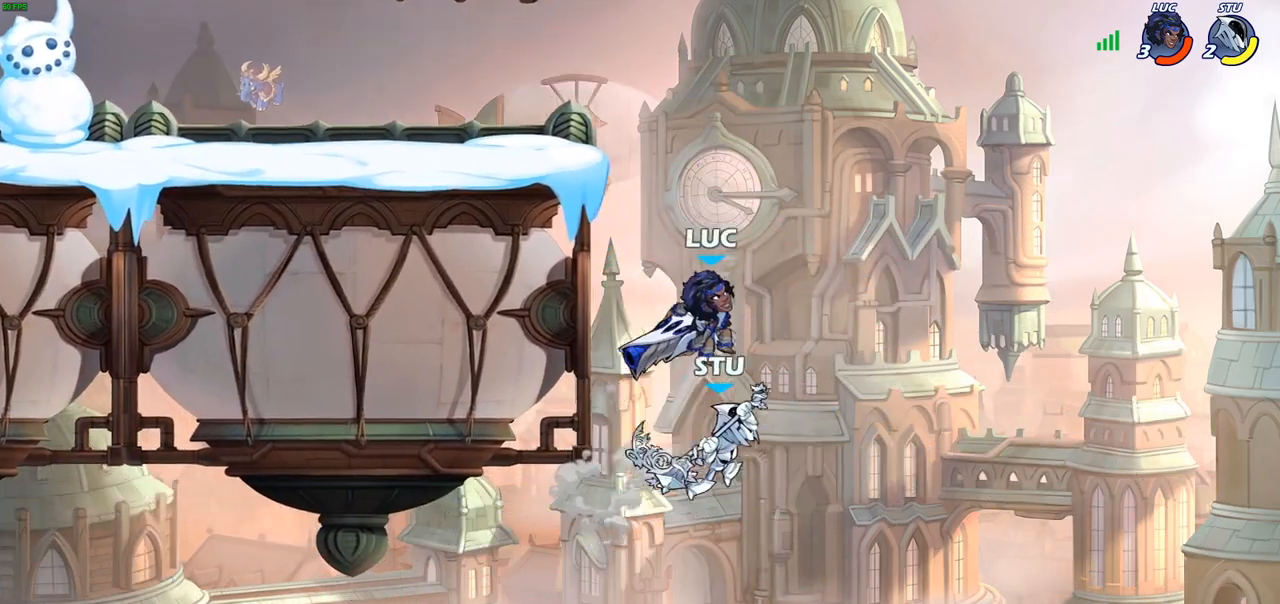
{"buttons": [], "left_stick": "left", "right_stick": "center", "events": [[67, "left_stick", "center"], [350, "left_stick", "left"]]}
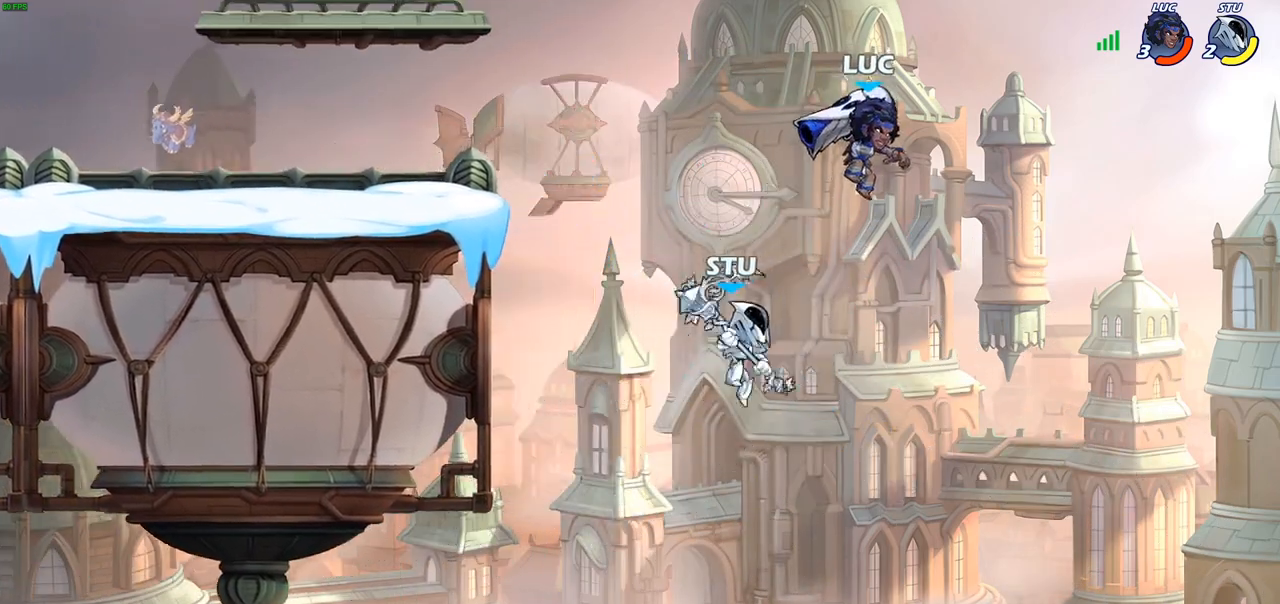
{"buttons": ["R1"], "left_stick": "down-left", "right_stick": "center", "events": [[50, "CROSS", "down"], [250, "CROSS", "up"], [400, "left_stick", "down-left"], [433, "R1", "down"]]}
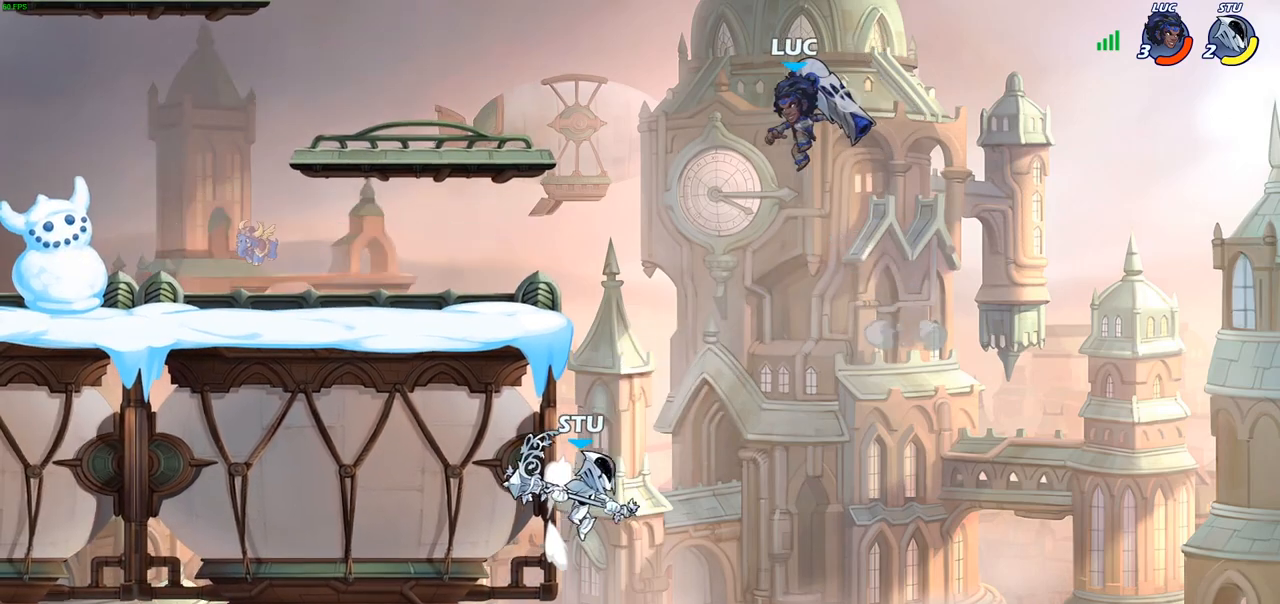
{"buttons": ["CROSS"], "left_stick": "up-left", "right_stick": "center", "events": [[17, "R1", "up"], [67, "left_stick", "center"], [383, "left_stick", "up-left"], [483, "CROSS", "down"]]}
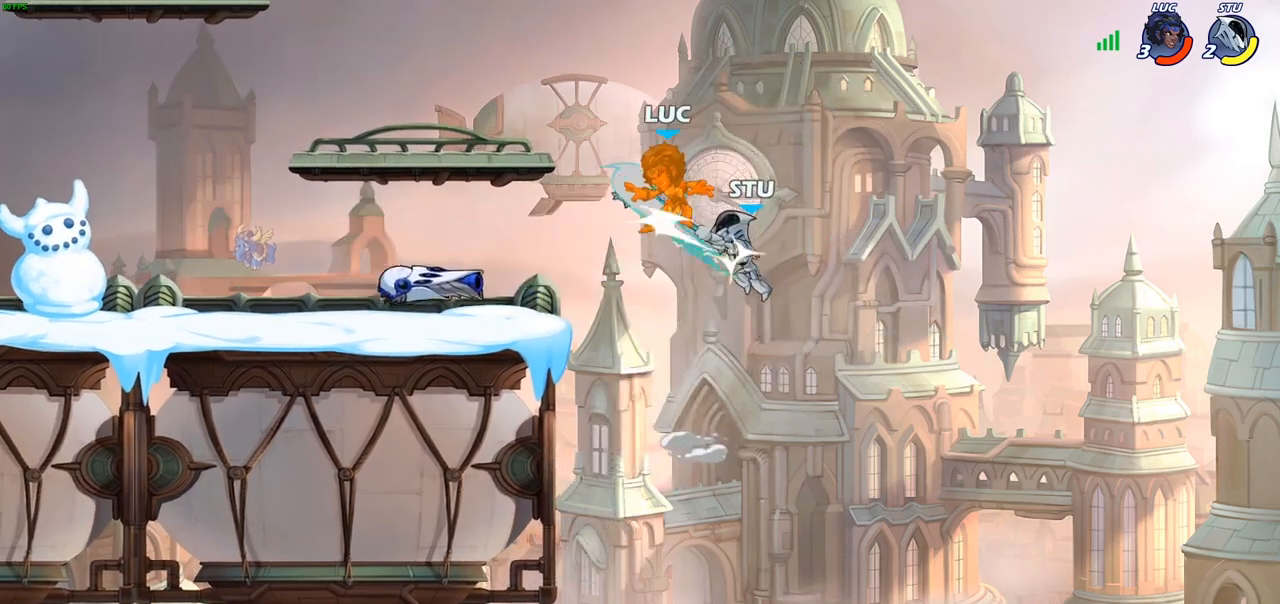
{"buttons": [], "left_stick": "center", "right_stick": "center", "events": [[150, "CROSS", "up"], [300, "left_stick", "center"]]}
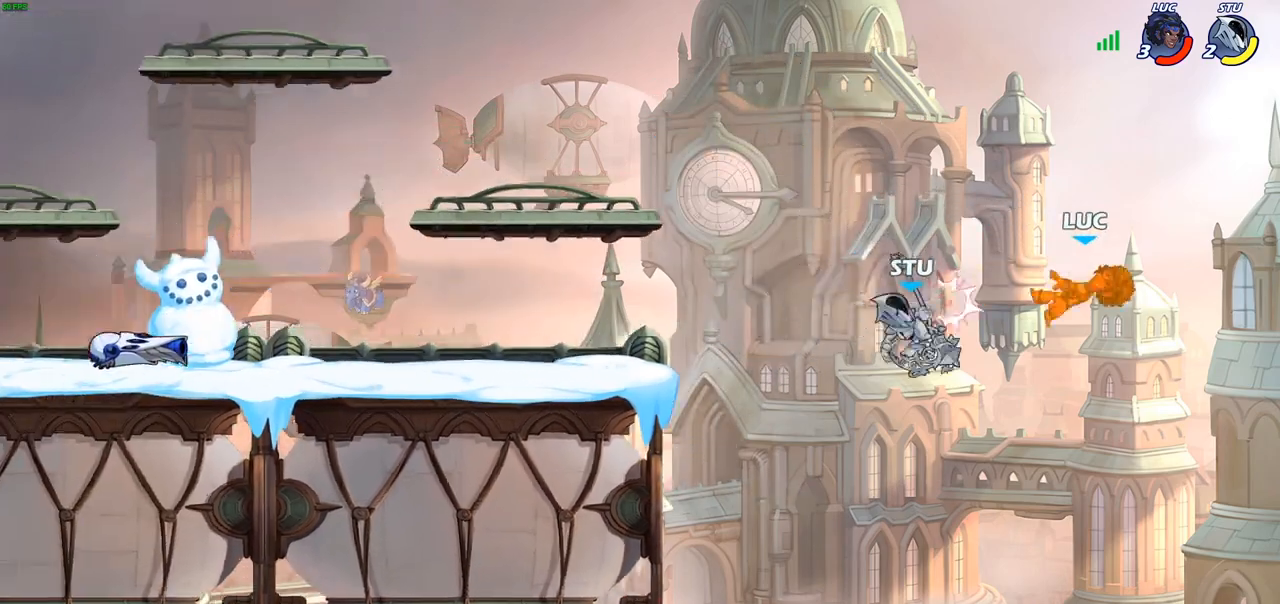
{"buttons": [], "left_stick": "left", "right_stick": "center", "events": [[317, "left_stick", "left"]]}
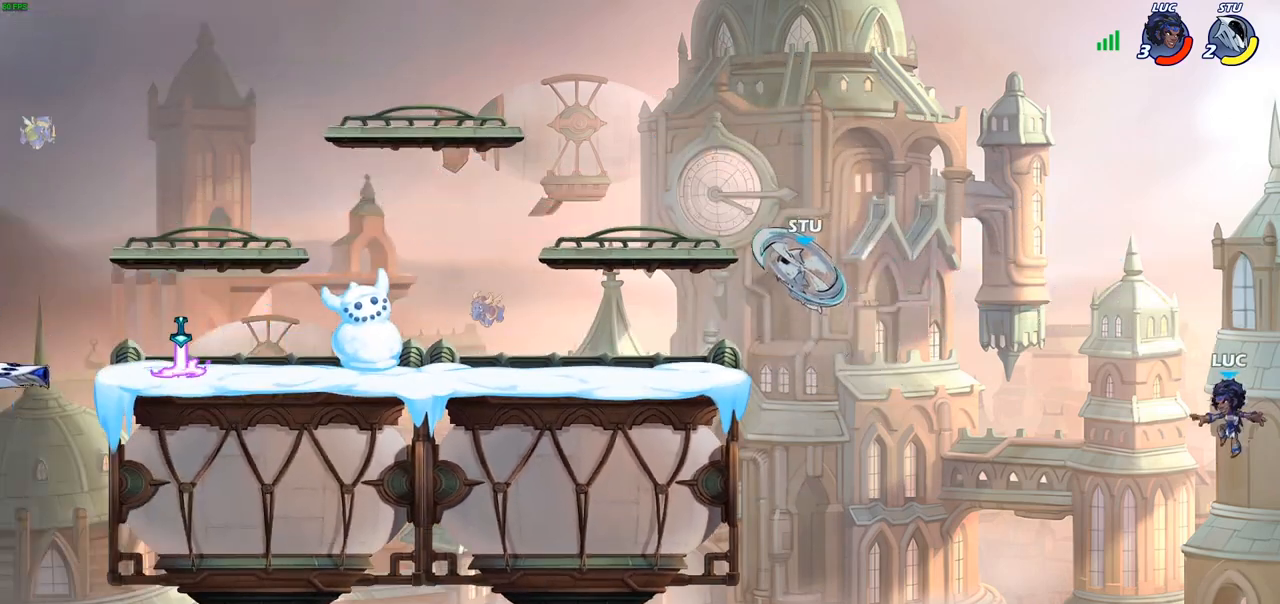
{"buttons": [], "left_stick": "left", "right_stick": "center", "events": [[133, "CIRCLE", "down"], [250, "CIRCLE", "up"]]}
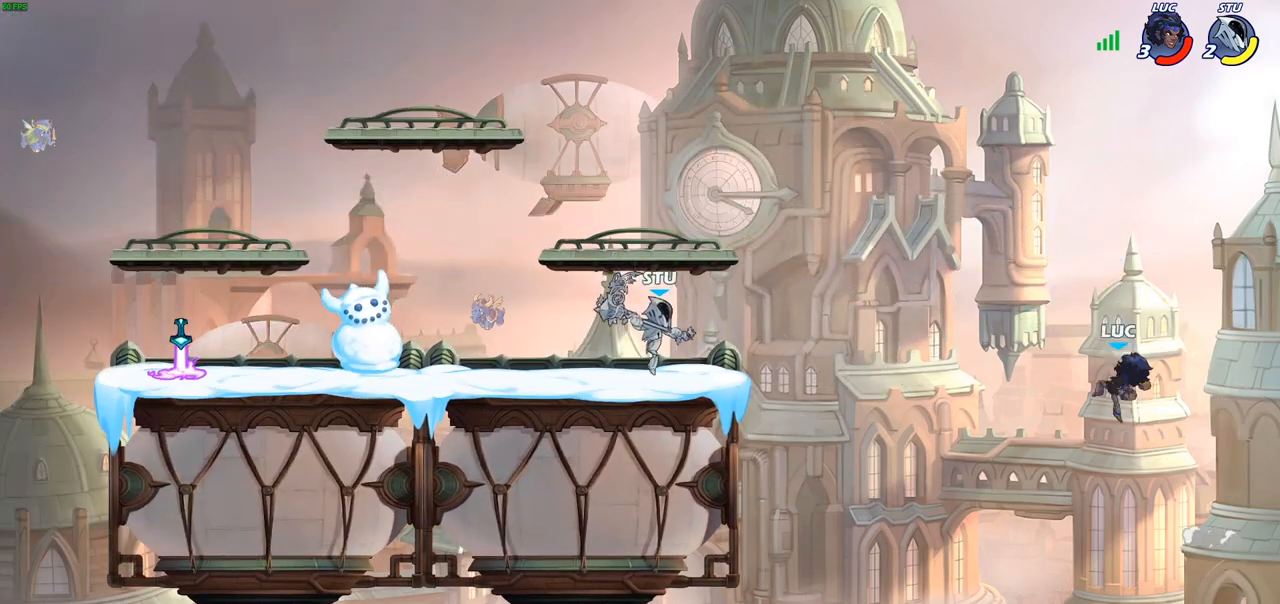
{"buttons": [], "left_stick": "left", "right_stick": "center", "events": []}
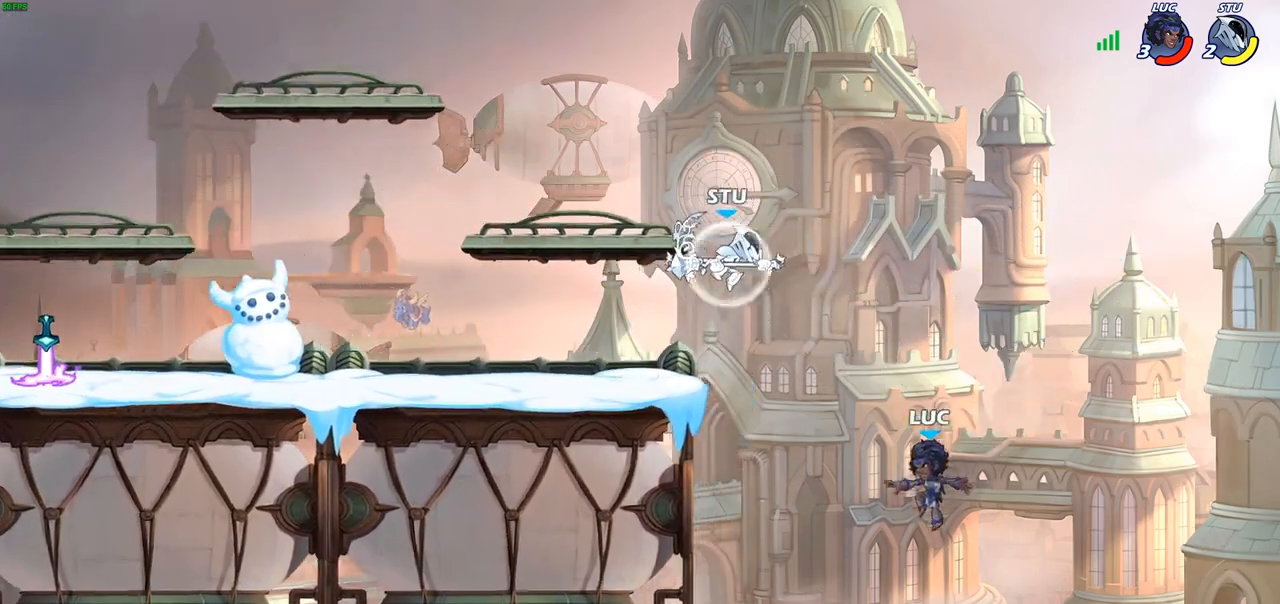
{"buttons": [], "left_stick": "right", "right_stick": "center", "events": [[33, "R2", "down"], [417, "R2", "up"], [450, "left_stick", "right"]]}
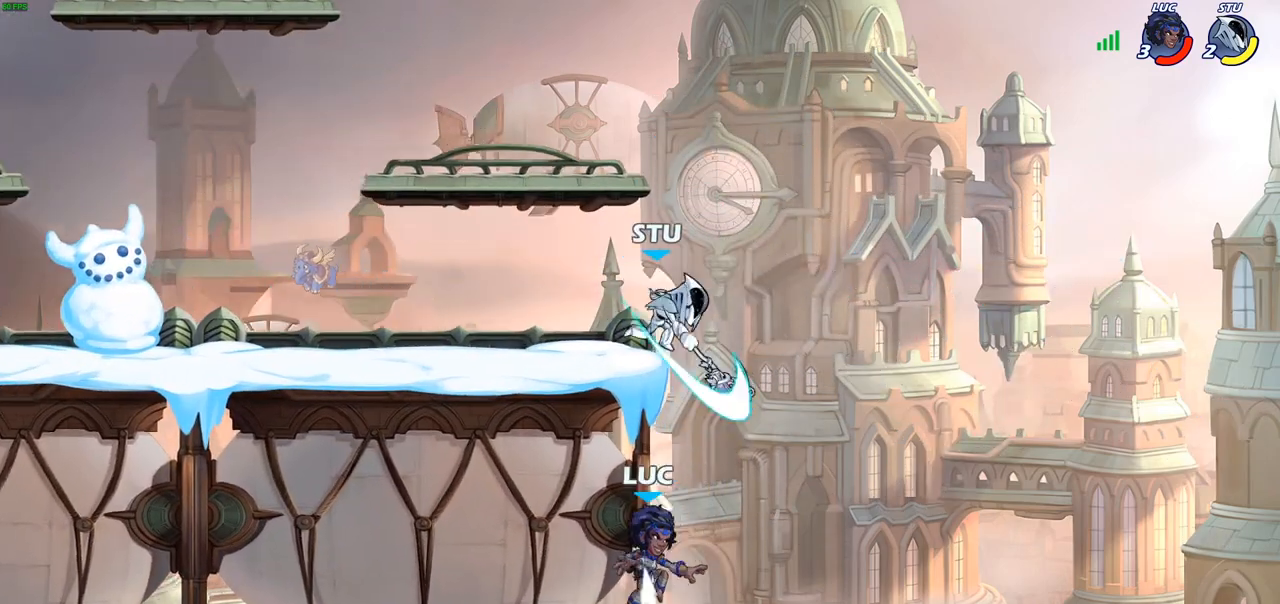
{"buttons": [], "left_stick": "left", "right_stick": "center", "events": [[133, "left_stick", "down"], [150, "CROSS", "down"], [200, "left_stick", "left"], [217, "CIRCLE", "down"], [233, "CROSS", "up"], [317, "CIRCLE", "up"]]}
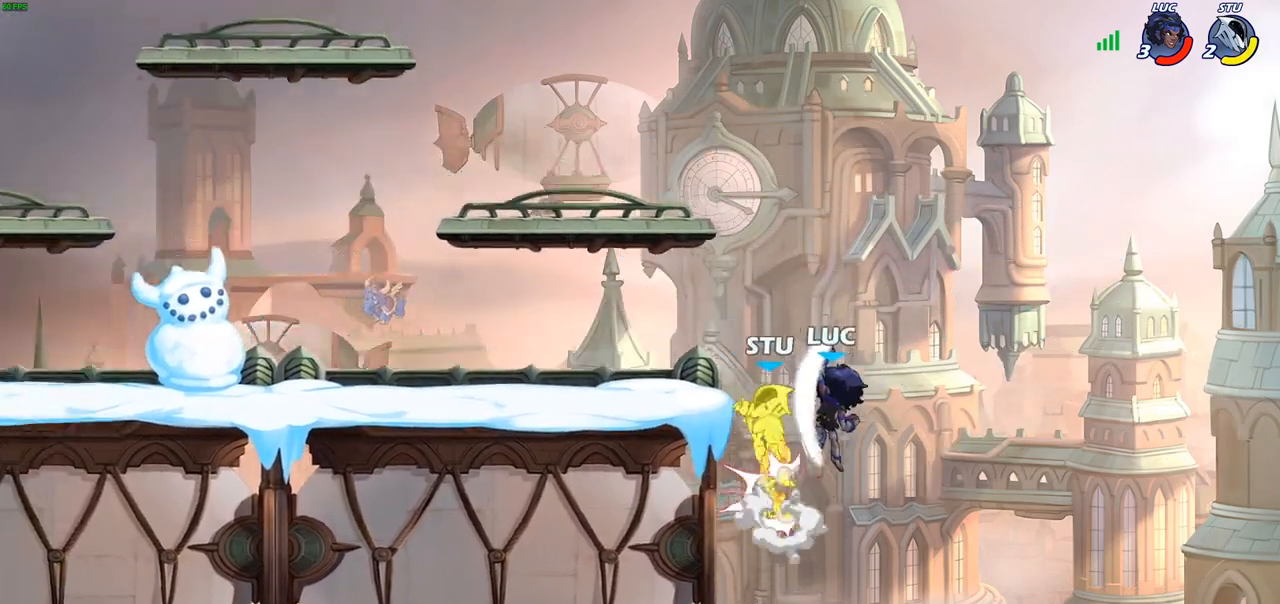
{"buttons": [], "left_stick": "center", "right_stick": "center", "events": [[267, "left_stick", "down"], [300, "SQUARE", "down"], [367, "left_stick", "center"], [383, "SQUARE", "up"]]}
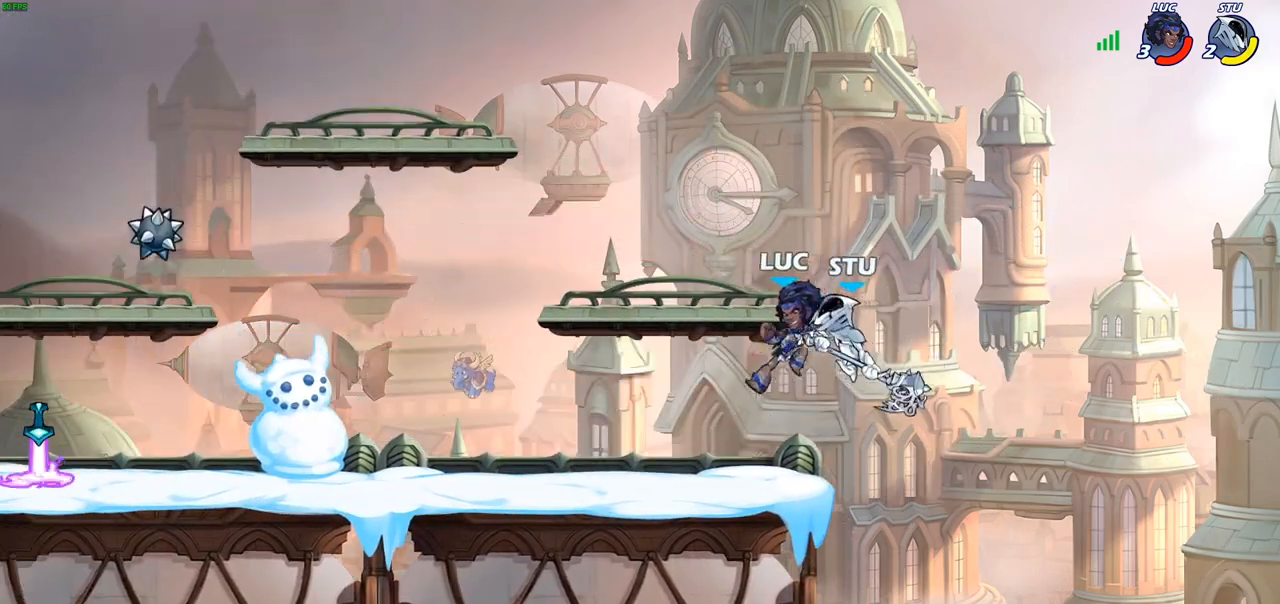
{"buttons": [], "left_stick": "left", "right_stick": "center", "events": [[300, "left_stick", "left"]]}
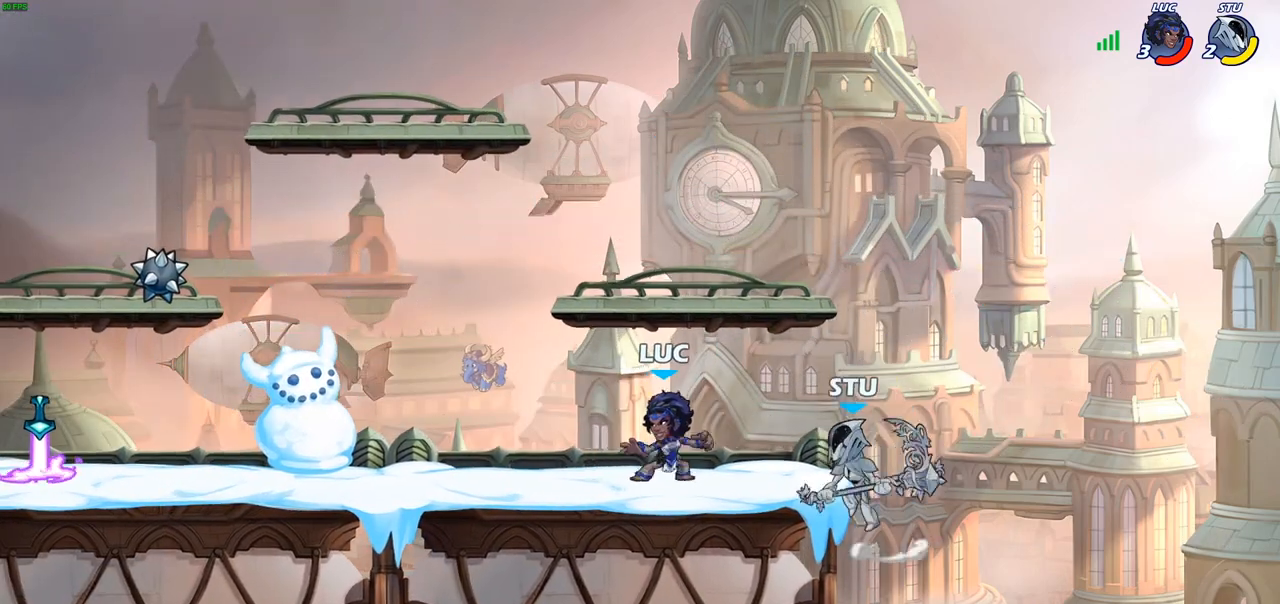
{"buttons": [], "left_stick": "down-left", "right_stick": "center", "events": [[50, "R2", "down"], [100, "CROSS", "down"], [217, "CROSS", "up"], [233, "R2", "up"], [267, "left_stick", "down-left"]]}